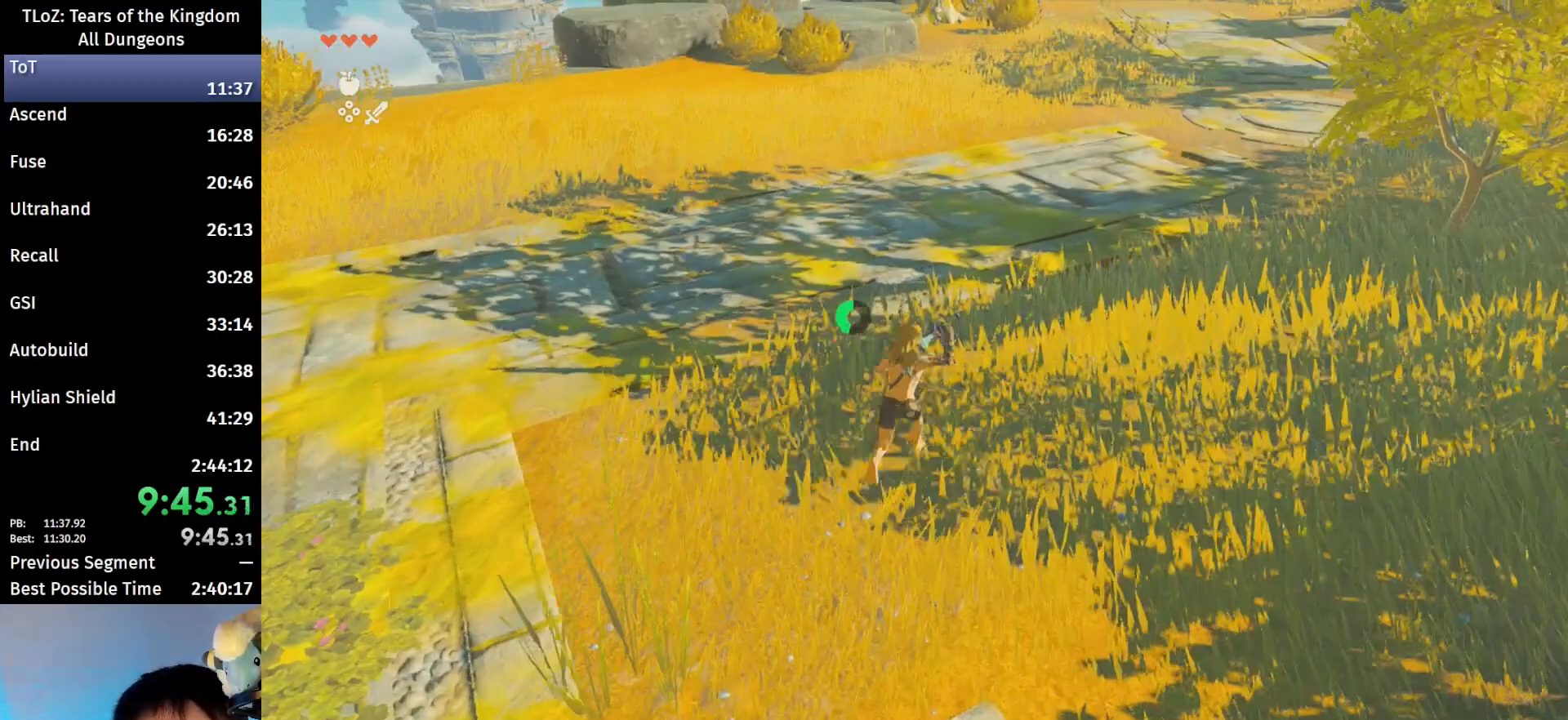
Gameplay with a controller (Nintendo layout); each line is a JSON object with the inputs held at the frame after it. "events" lists button and stick changes between this image and that frame as [ms after this image, input, new state], when the widget could be followed in between. Not read: L3 R3 TOUCHPAD.
{"buttons": ["B", "R1"], "left_stick": "up", "right_stick": "center", "events": [[133, "B", "down"], [167, "B", "up"], [467, "B", "down"], [500, "R1", "down"]]}
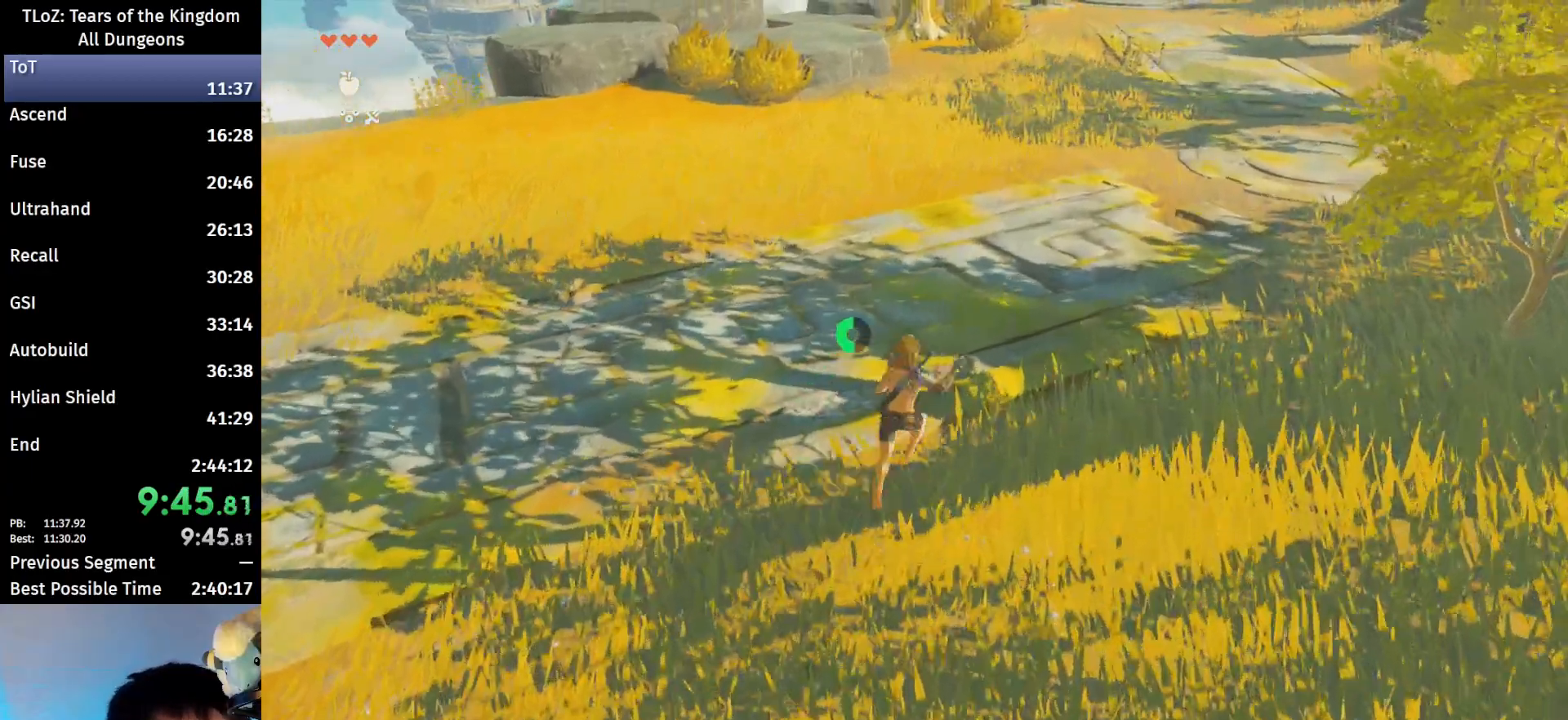
{"buttons": [], "left_stick": "up", "right_stick": "center", "events": [[67, "B", "up"], [67, "R1", "up"], [167, "B", "down"], [267, "B", "up"]]}
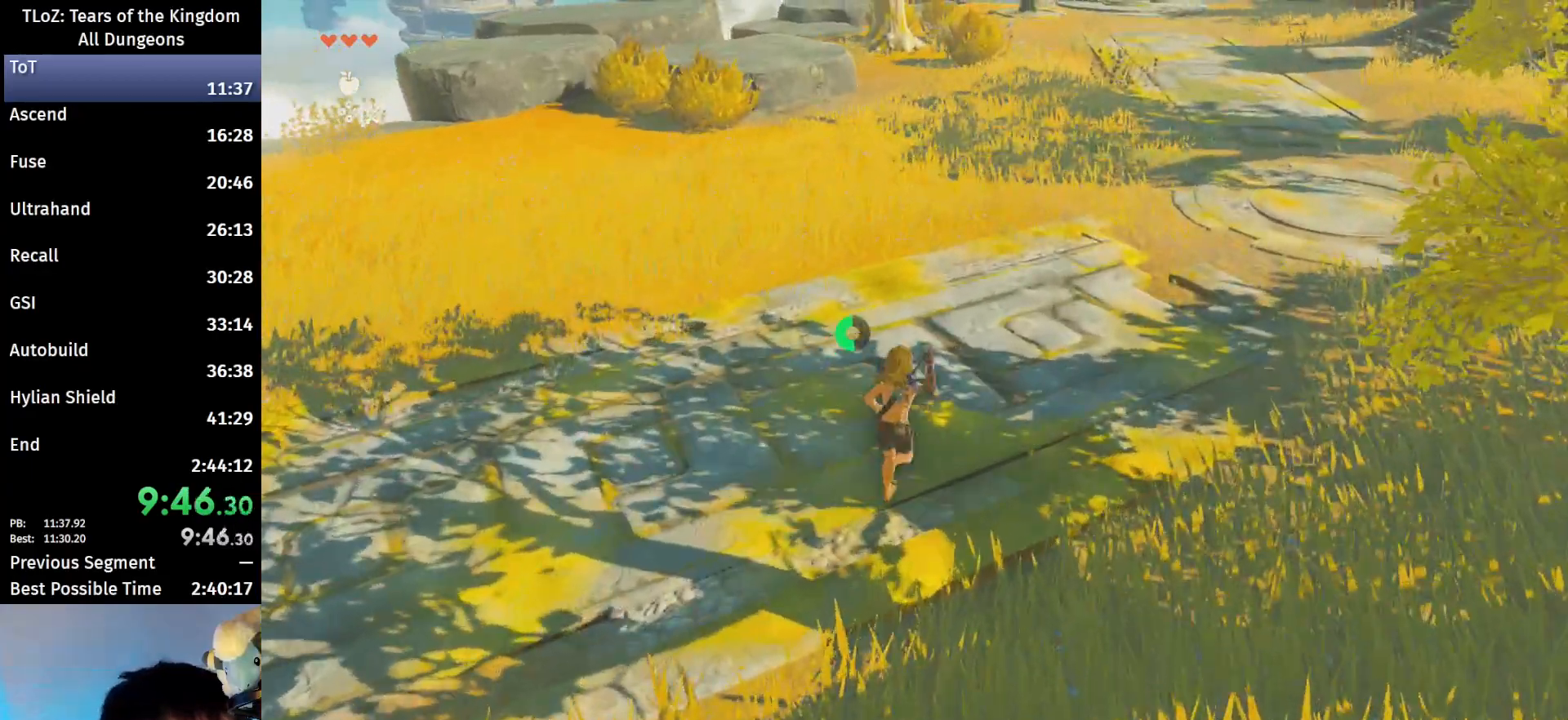
{"buttons": [], "left_stick": "up", "right_stick": "center", "events": [[33, "B", "down"], [33, "R1", "down"], [133, "B", "up"], [133, "R1", "up"], [233, "B", "down"], [333, "B", "up"]]}
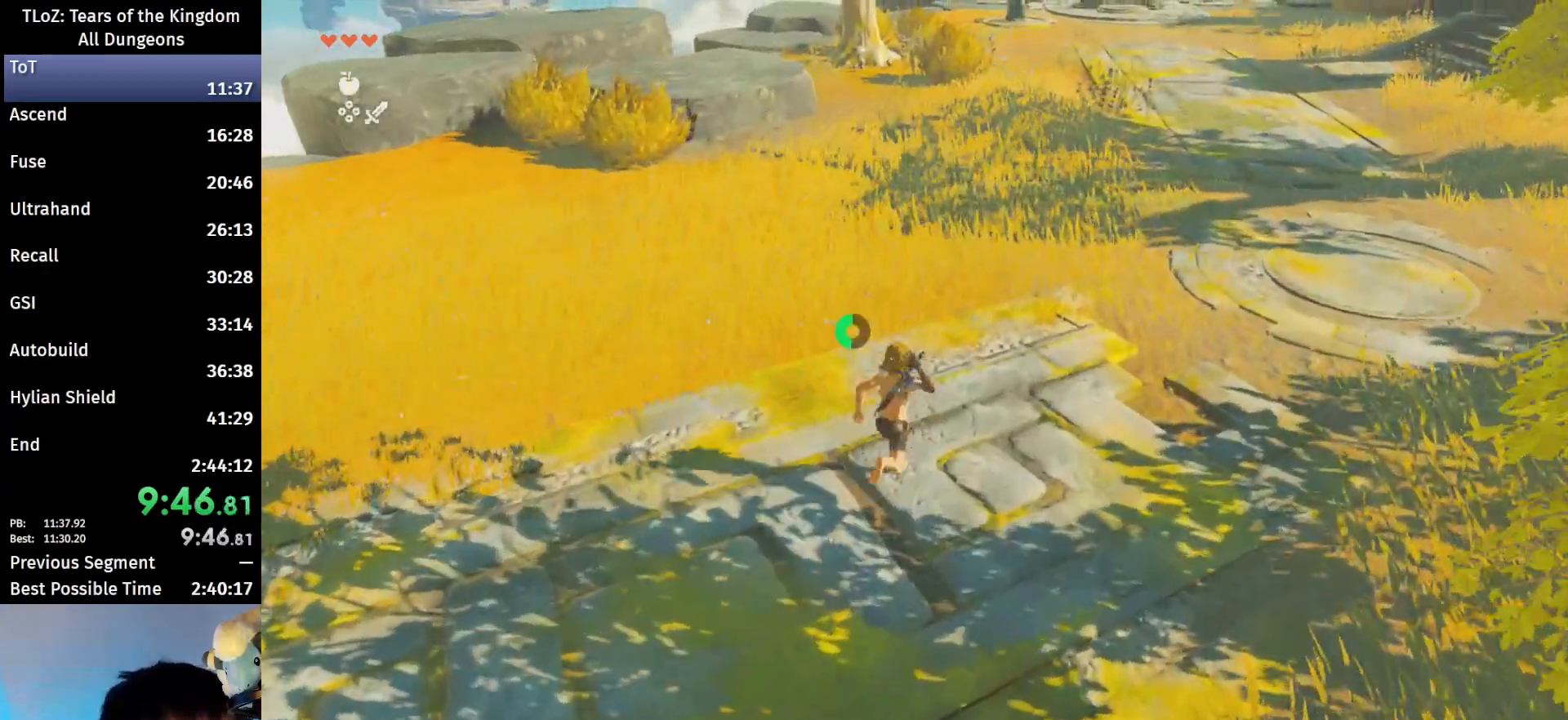
{"buttons": [], "left_stick": "up", "right_stick": "center", "events": [[100, "B", "down"], [133, "R1", "down"], [233, "B", "up"], [233, "R1", "up"], [267, "B", "down"], [400, "B", "up"]]}
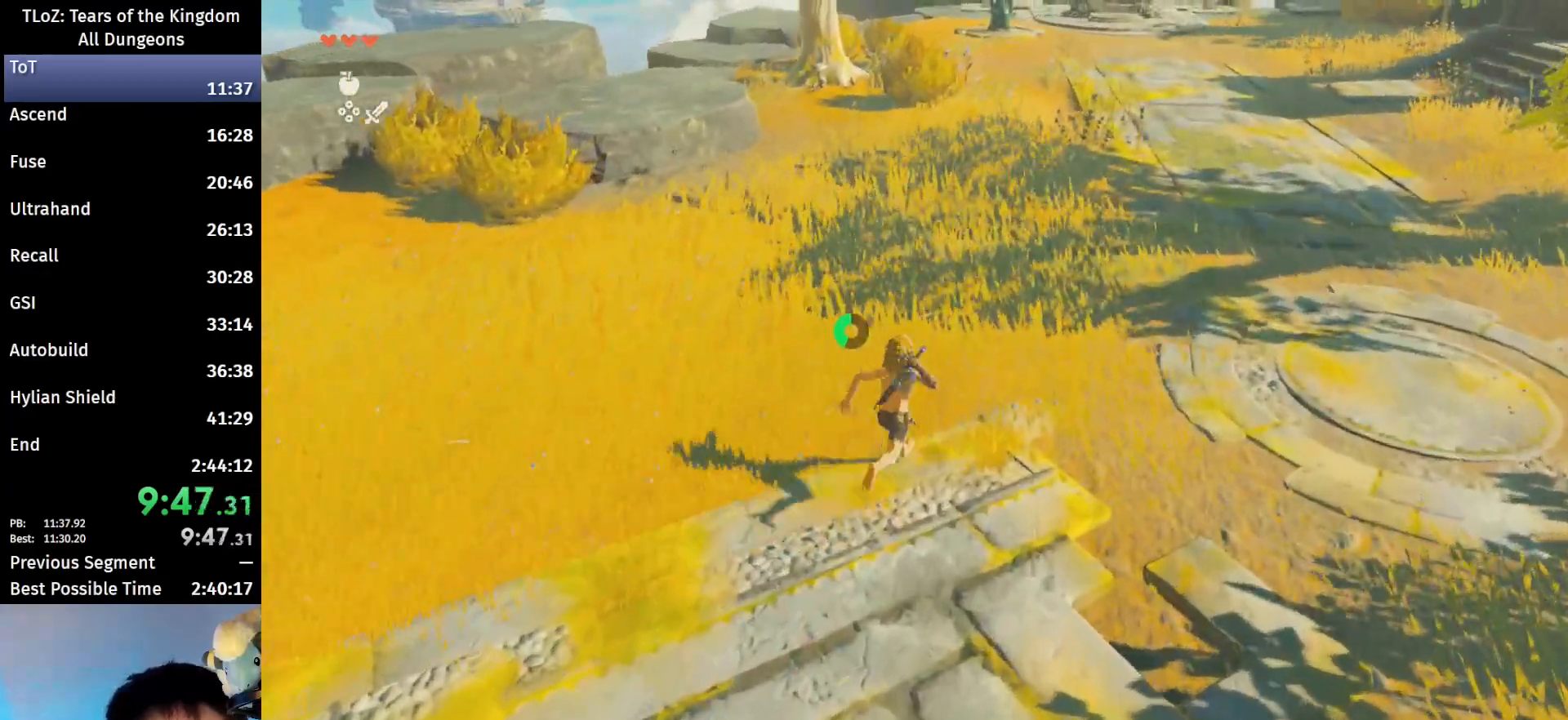
{"buttons": [], "left_stick": "up", "right_stick": "center", "events": [[167, "B", "down"], [200, "R1", "down"], [267, "B", "up"], [267, "R1", "up"], [367, "B", "down"], [467, "B", "up"]]}
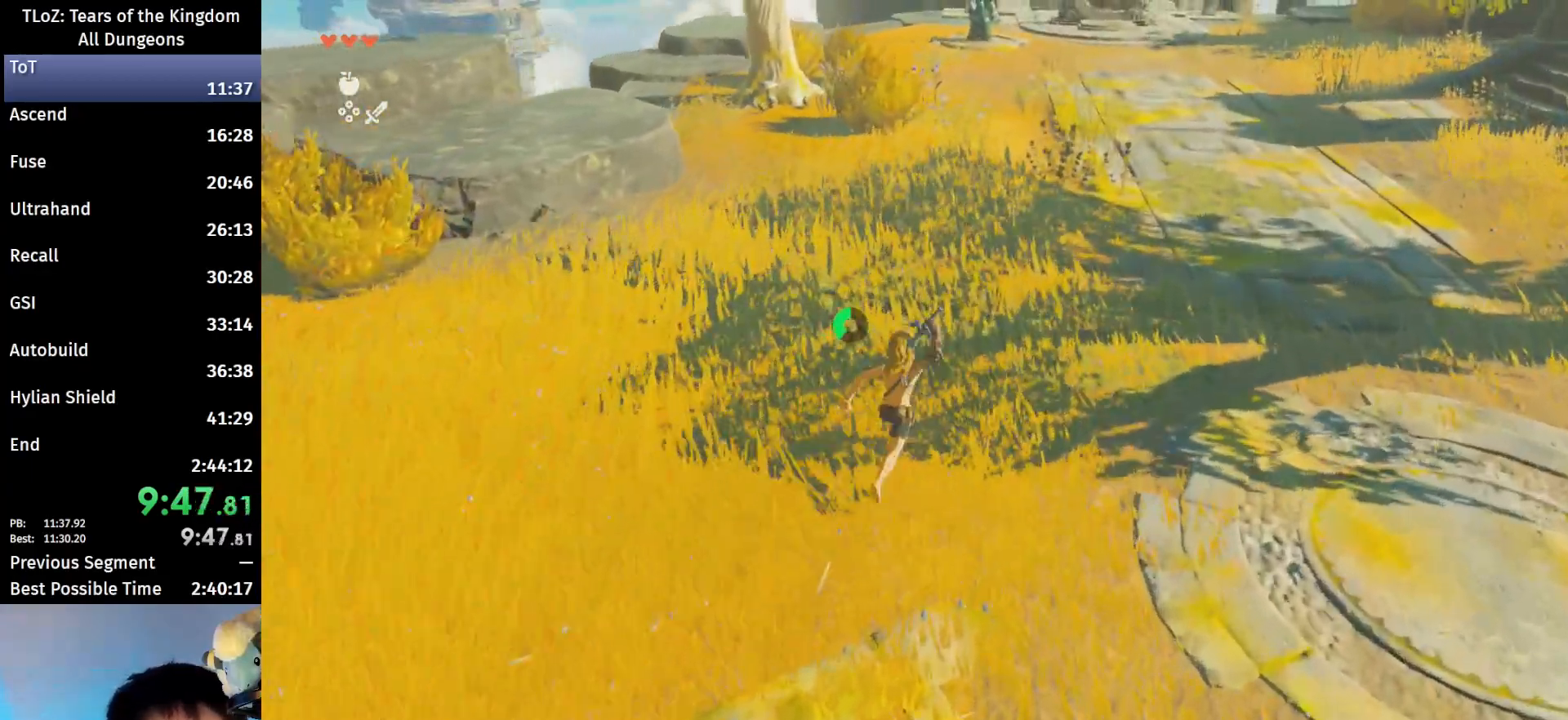
{"buttons": ["B"], "left_stick": "up", "right_stick": "center", "events": [[267, "B", "down"], [267, "R1", "down"], [333, "B", "up"], [333, "R1", "up"], [433, "B", "down"]]}
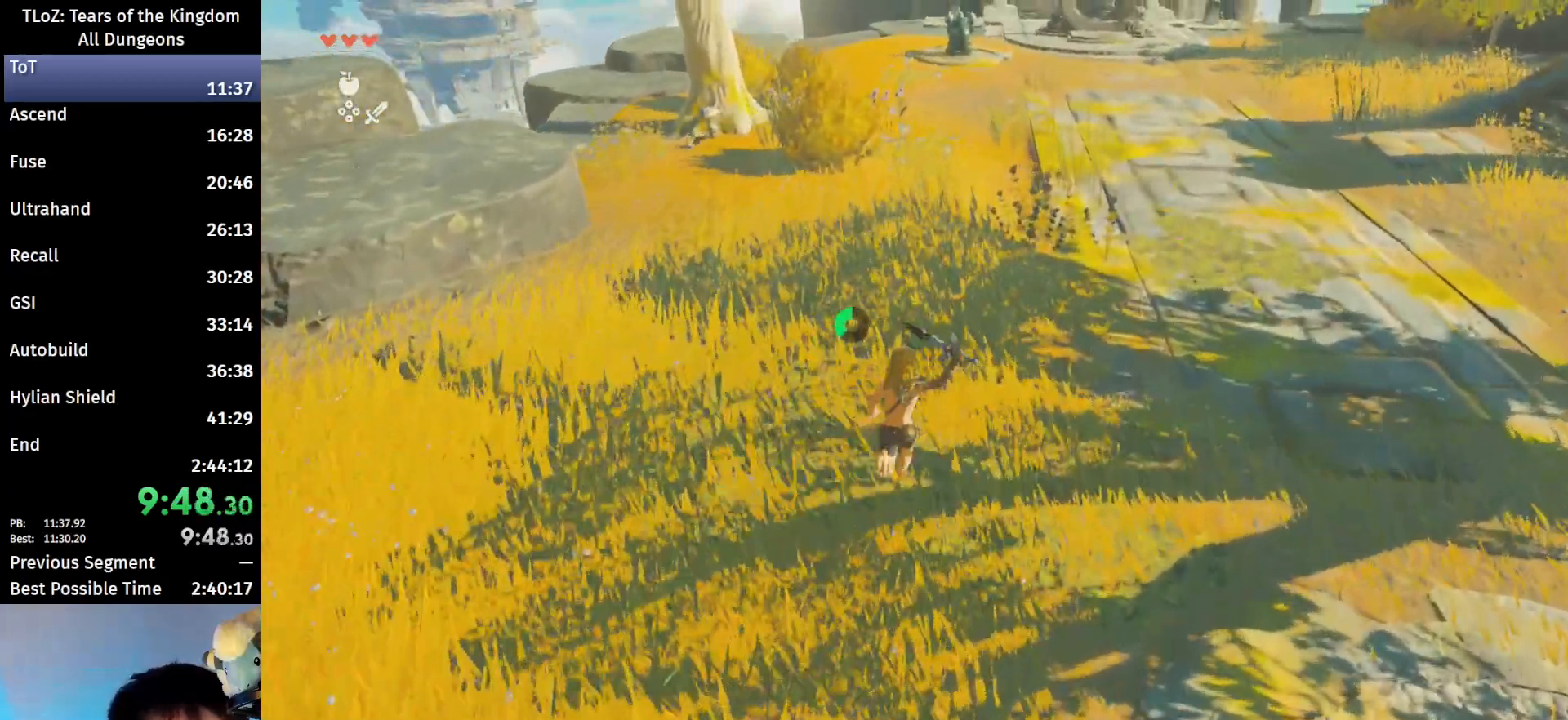
{"buttons": ["B"], "left_stick": "up", "right_stick": "center", "events": []}
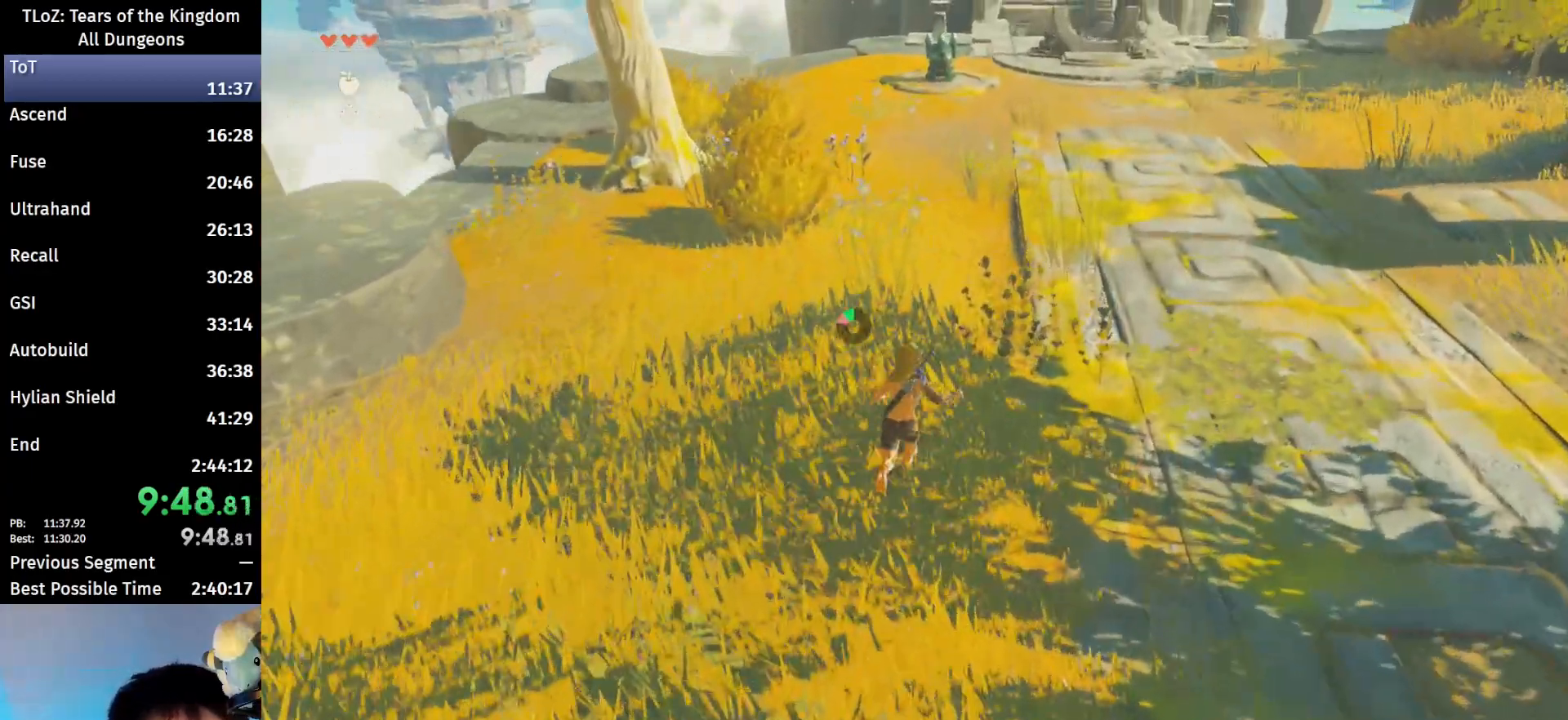
{"buttons": ["B"], "left_stick": "up", "right_stick": "center", "events": [[67, "right_stick", "left"], [200, "B", "up"], [200, "right_stick", "center"], [333, "B", "down"], [333, "R1", "down"], [400, "B", "up"], [400, "R1", "up"], [467, "B", "down"]]}
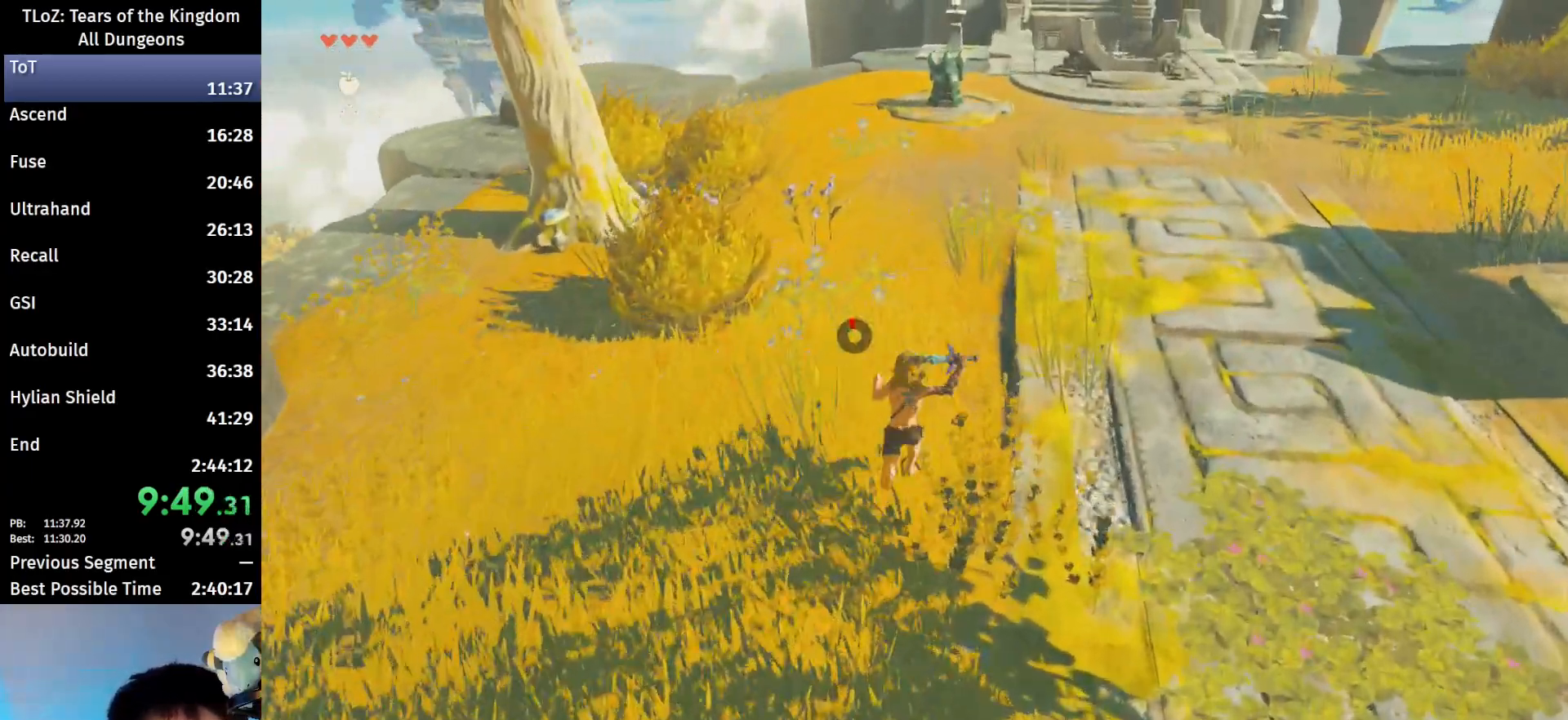
{"buttons": ["B", "R1"], "left_stick": "up", "right_stick": "center", "events": [[67, "B", "up"], [467, "B", "down"], [467, "R1", "down"]]}
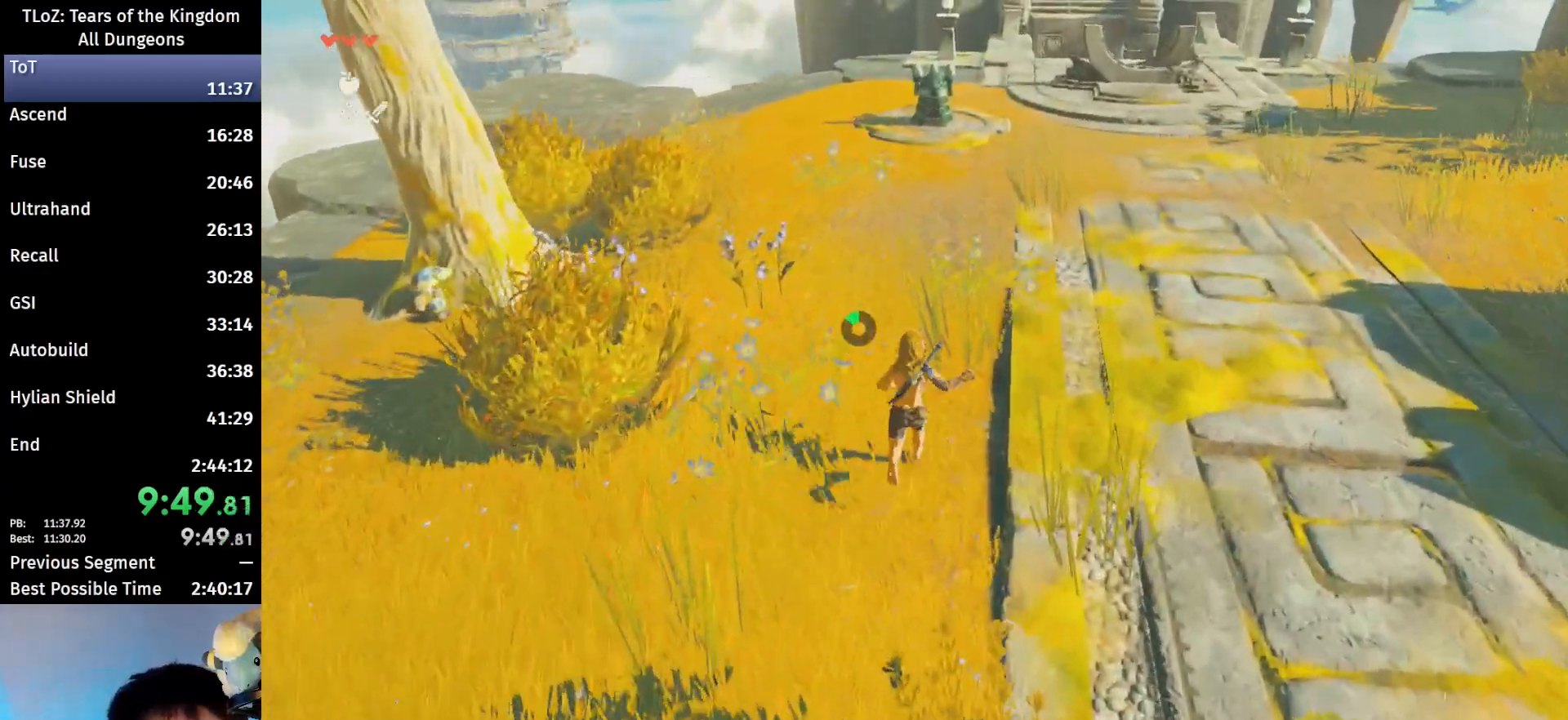
{"buttons": [], "left_stick": "up", "right_stick": "center", "events": [[33, "R1", "up"], [67, "B", "up"], [133, "B", "down"], [233, "B", "up"]]}
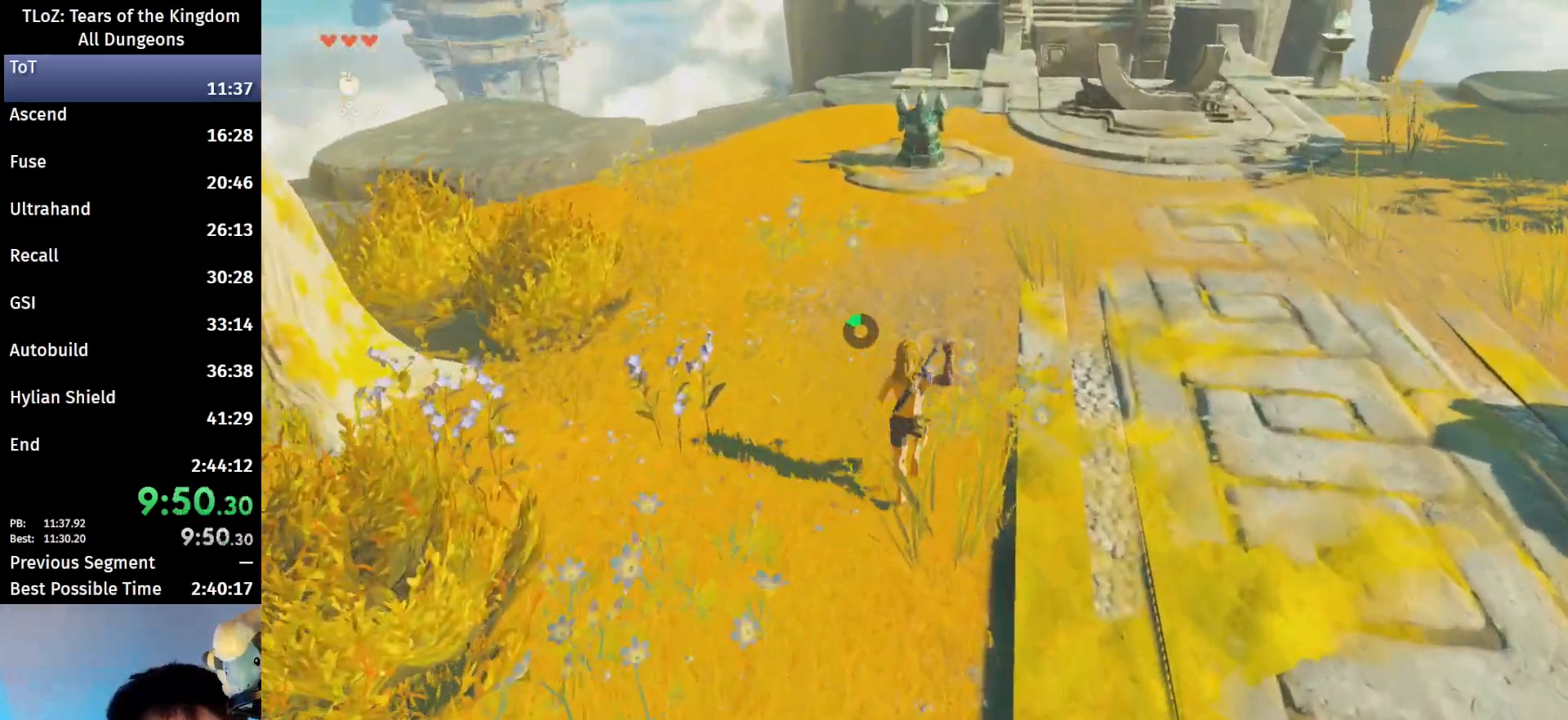
{"buttons": ["B"], "left_stick": "up", "right_stick": "center", "events": [[33, "B", "down"], [33, "R1", "down"], [233, "R1", "up"]]}
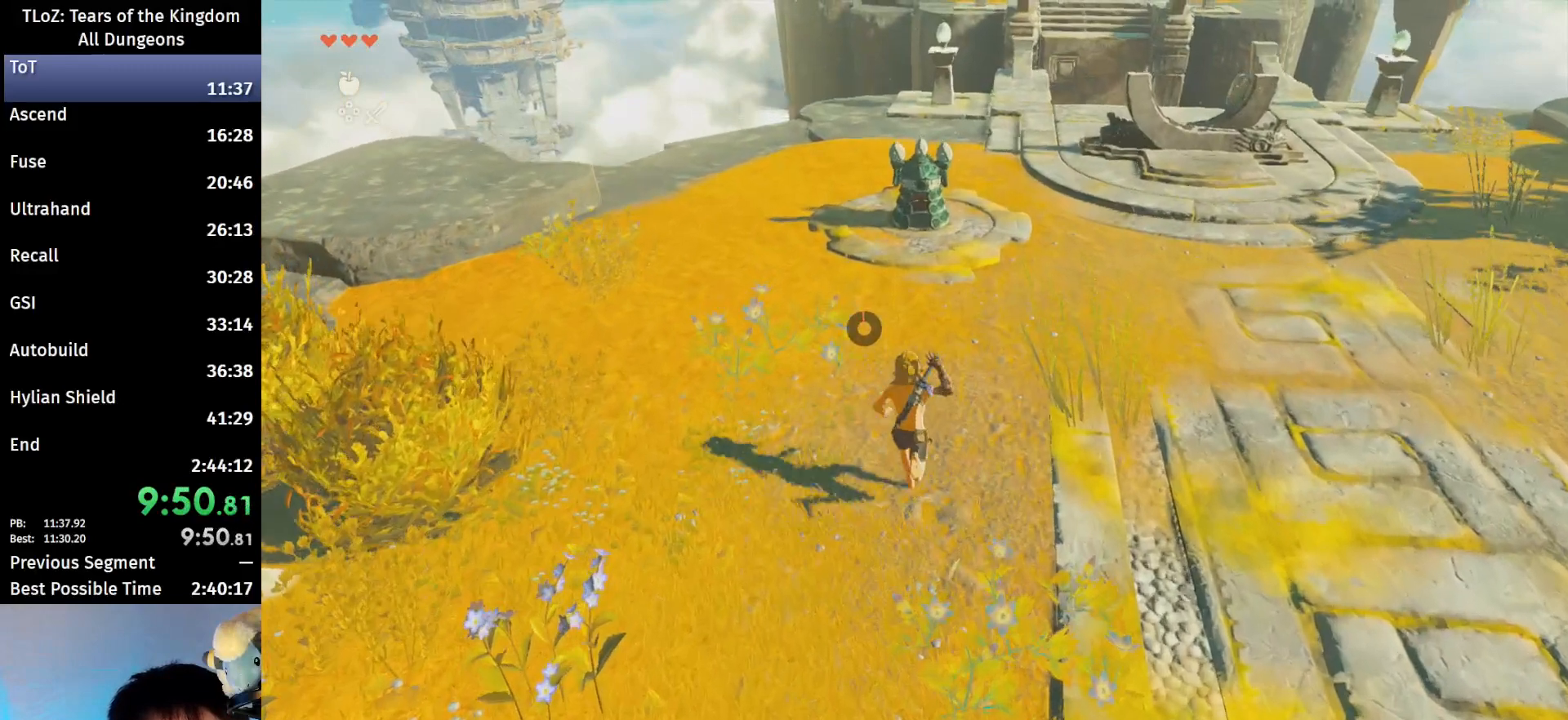
{"buttons": [], "left_stick": "up", "right_stick": "center", "events": [[33, "B", "up"], [200, "A", "down"], [267, "A", "up"], [367, "A", "down"], [500, "A", "up"]]}
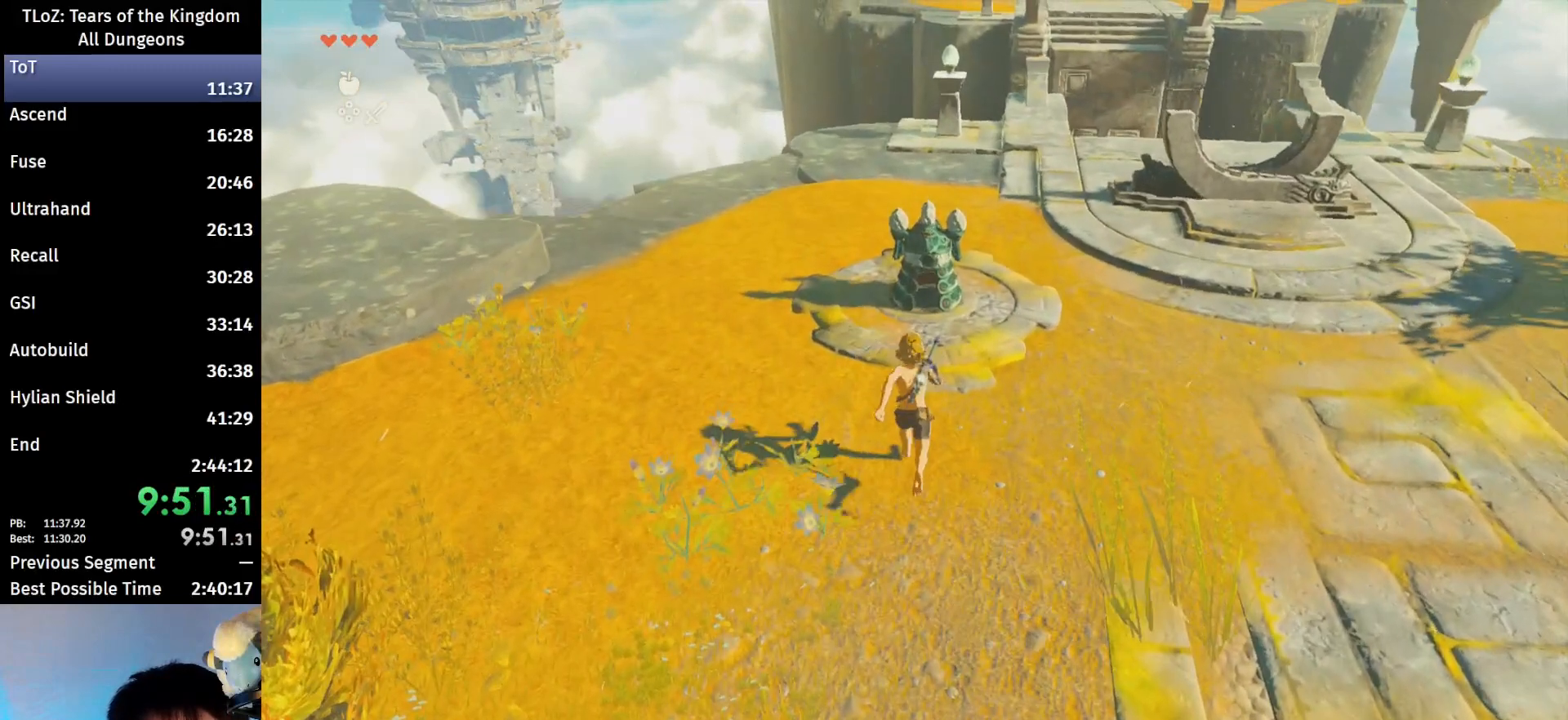
{"buttons": [], "left_stick": "center", "right_stick": "center", "events": [[67, "A", "down"], [267, "A", "up"], [367, "left_stick", "center"]]}
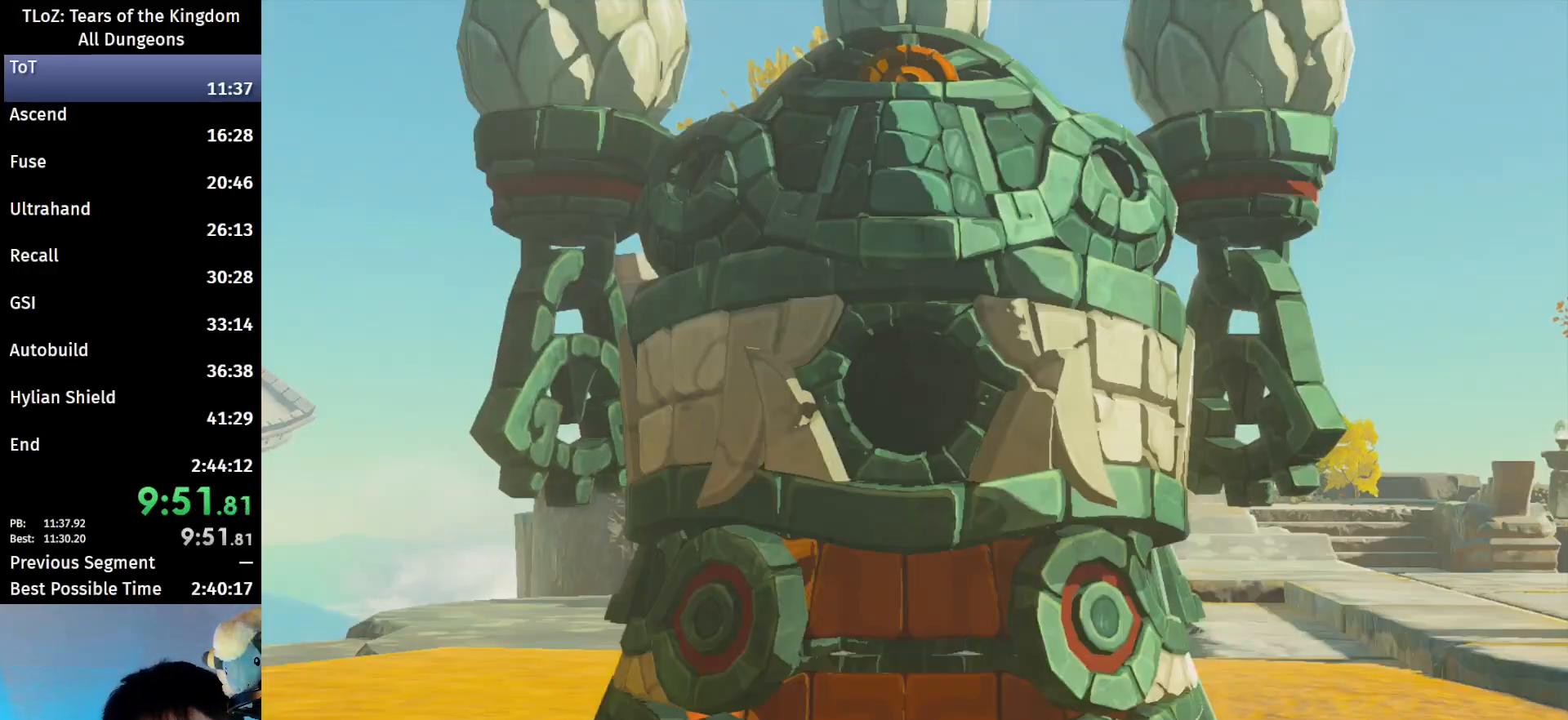
{"buttons": [], "left_stick": "center", "right_stick": "center", "events": []}
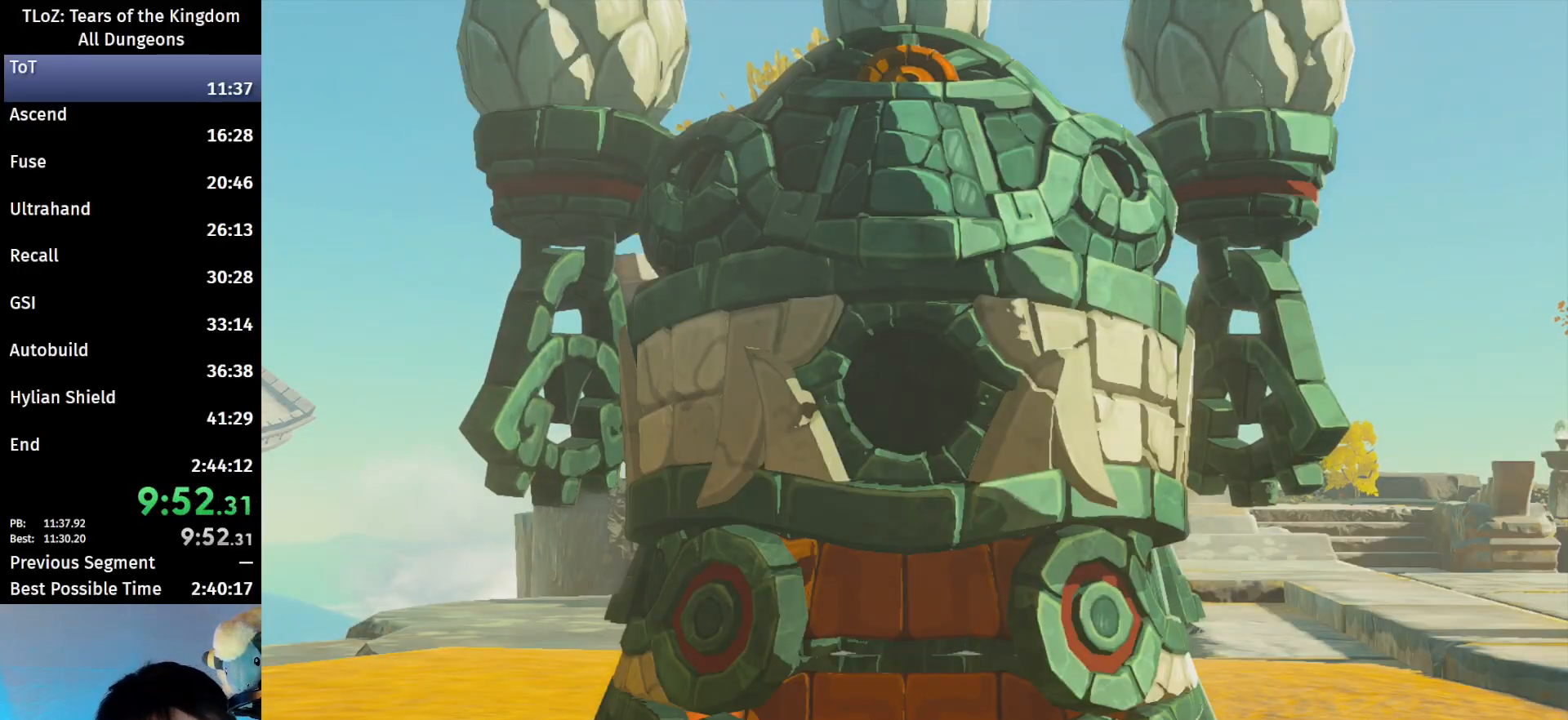
{"buttons": [], "left_stick": "center", "right_stick": "center", "events": []}
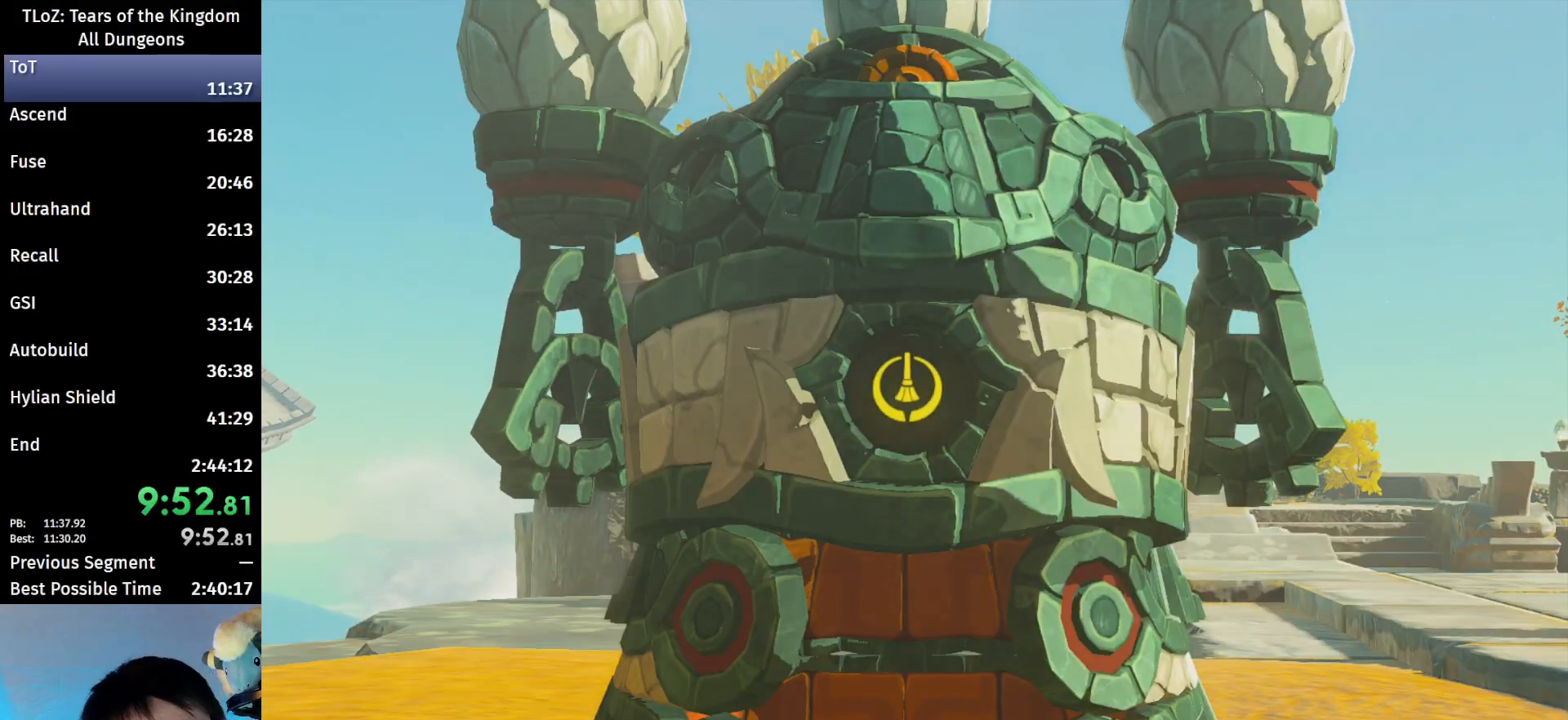
{"buttons": [], "left_stick": "center", "right_stick": "center", "events": []}
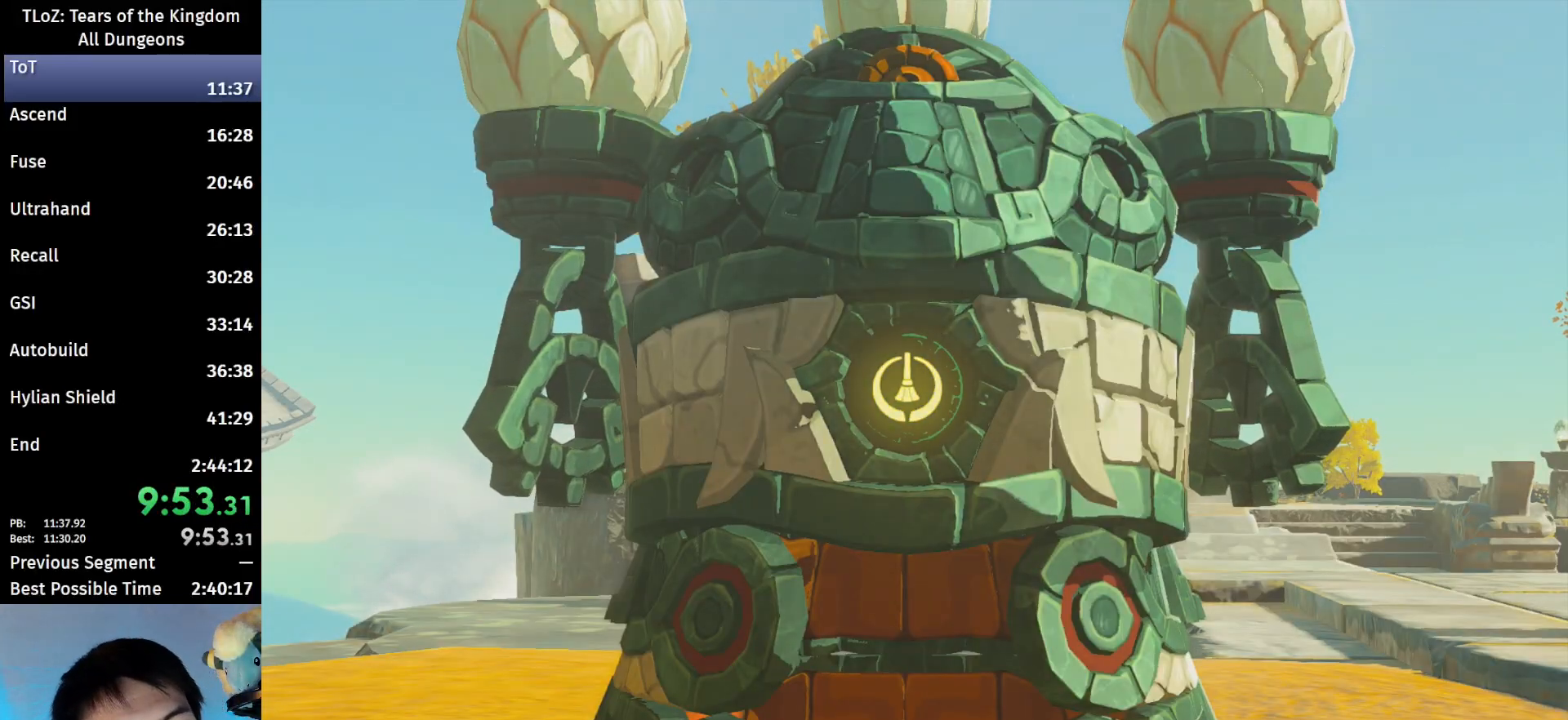
{"buttons": [], "left_stick": "center", "right_stick": "center", "events": []}
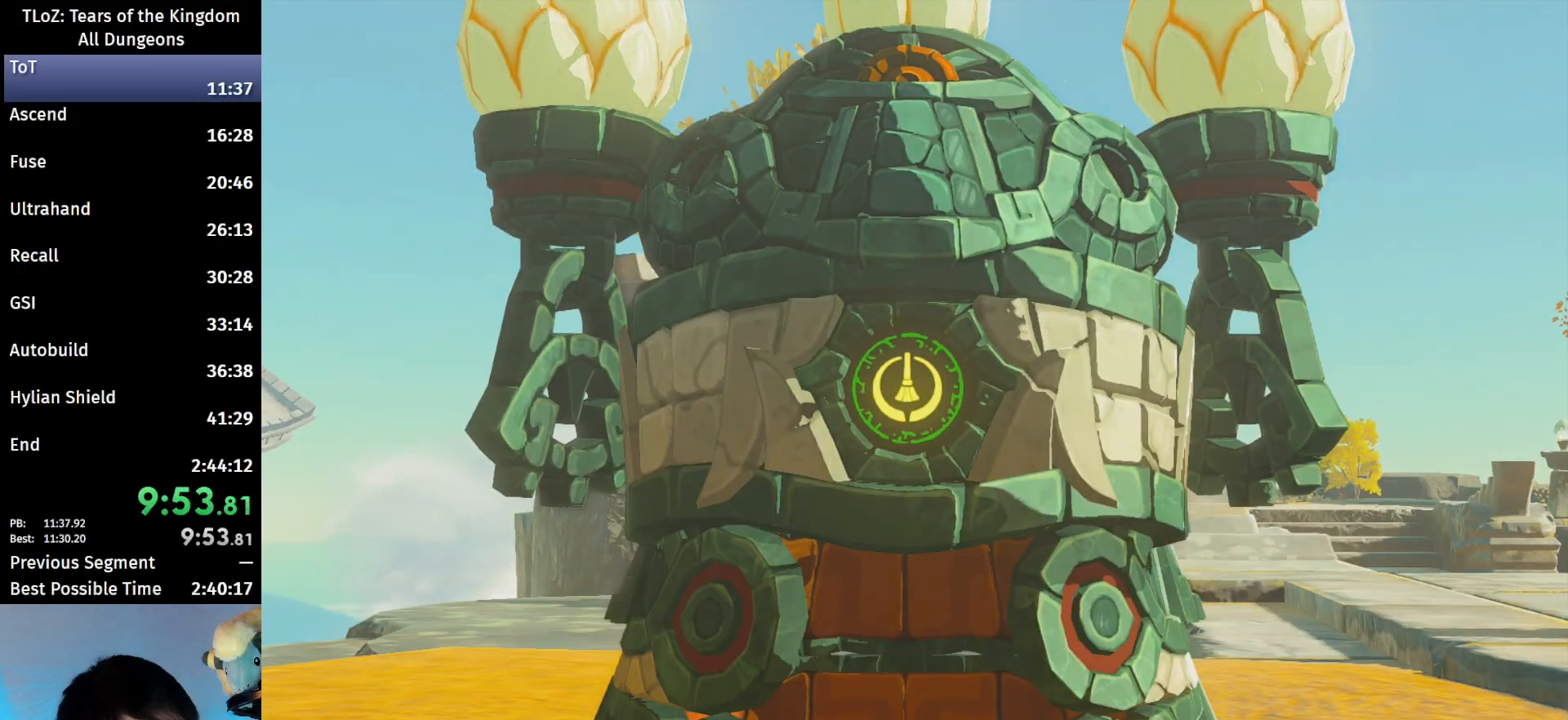
{"buttons": [], "left_stick": "center", "right_stick": "center", "events": []}
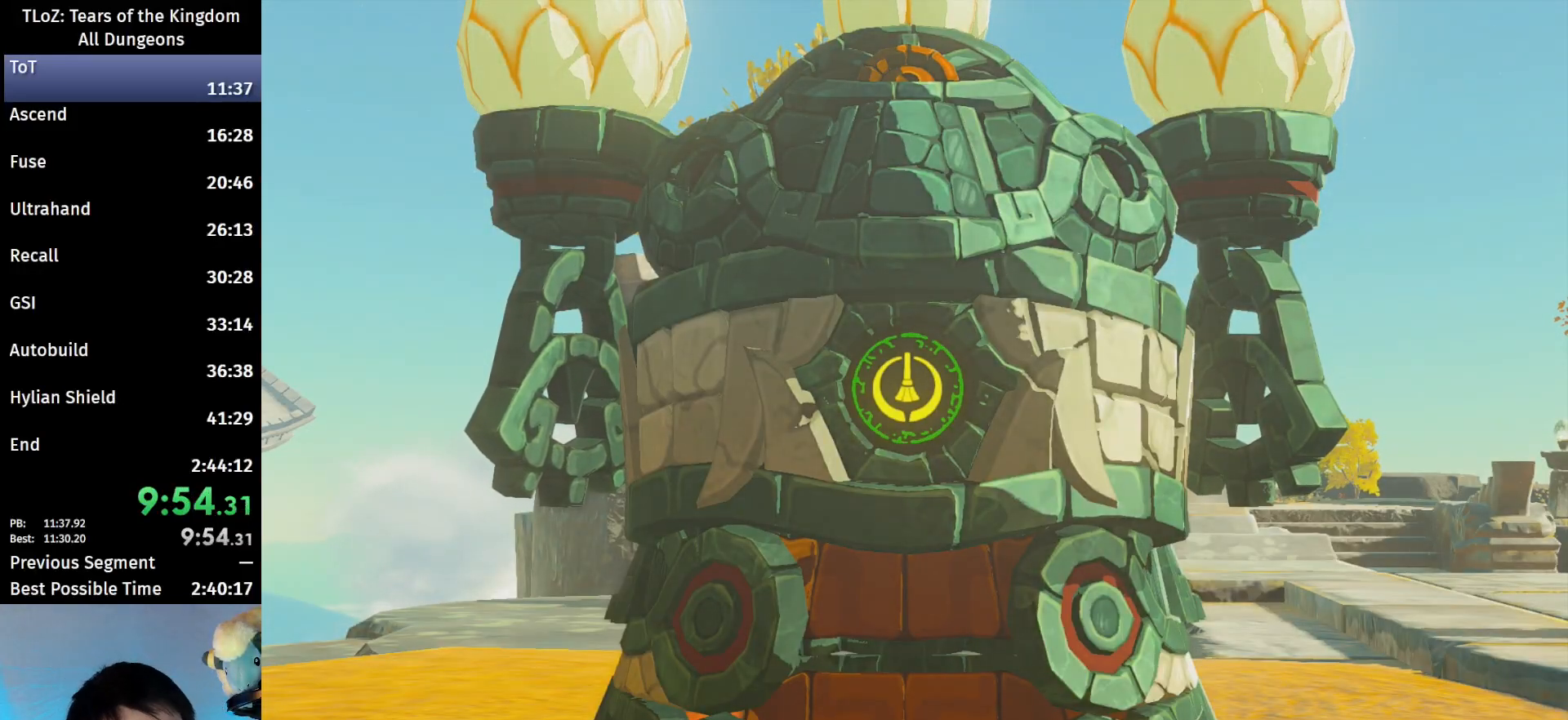
{"buttons": [], "left_stick": "center", "right_stick": "center", "events": []}
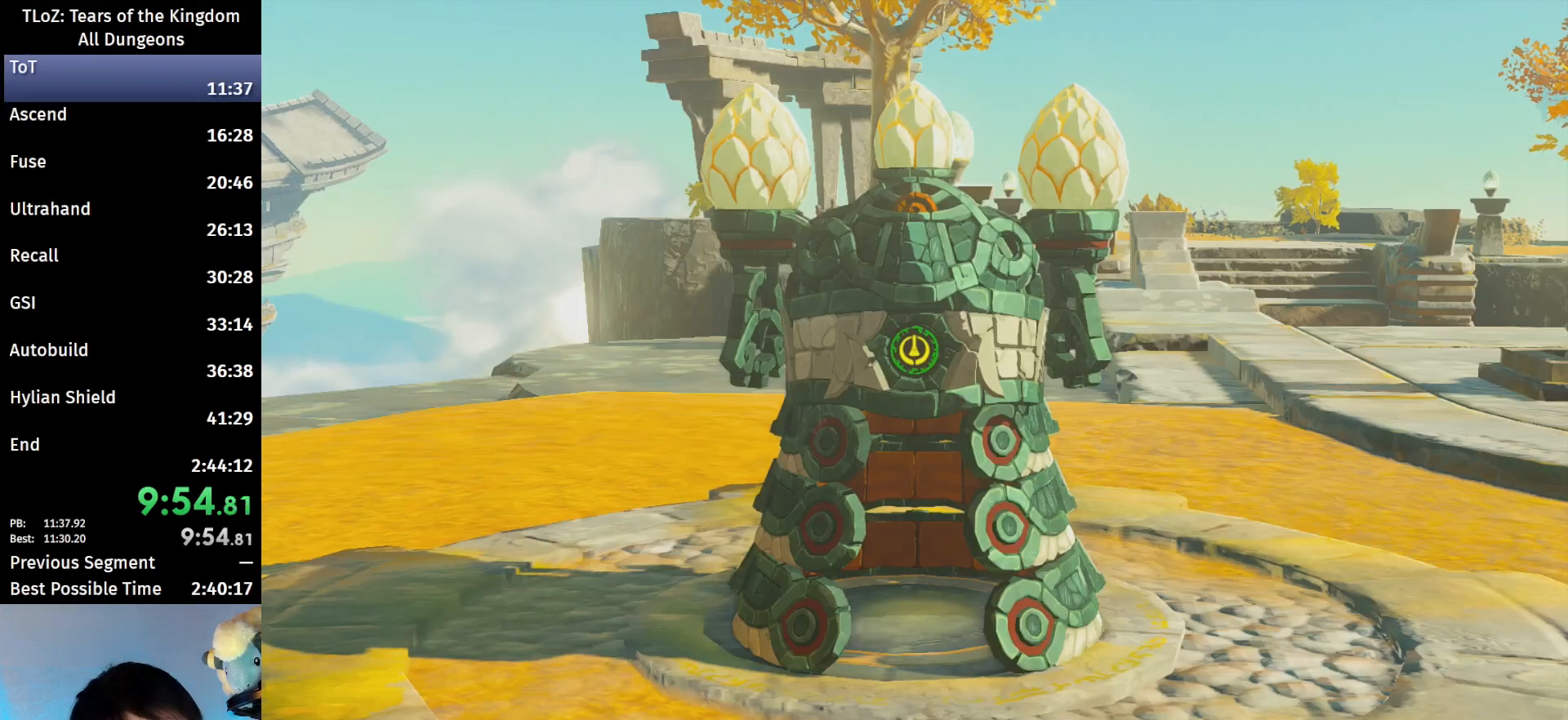
{"buttons": [], "left_stick": "center", "right_stick": "center", "events": []}
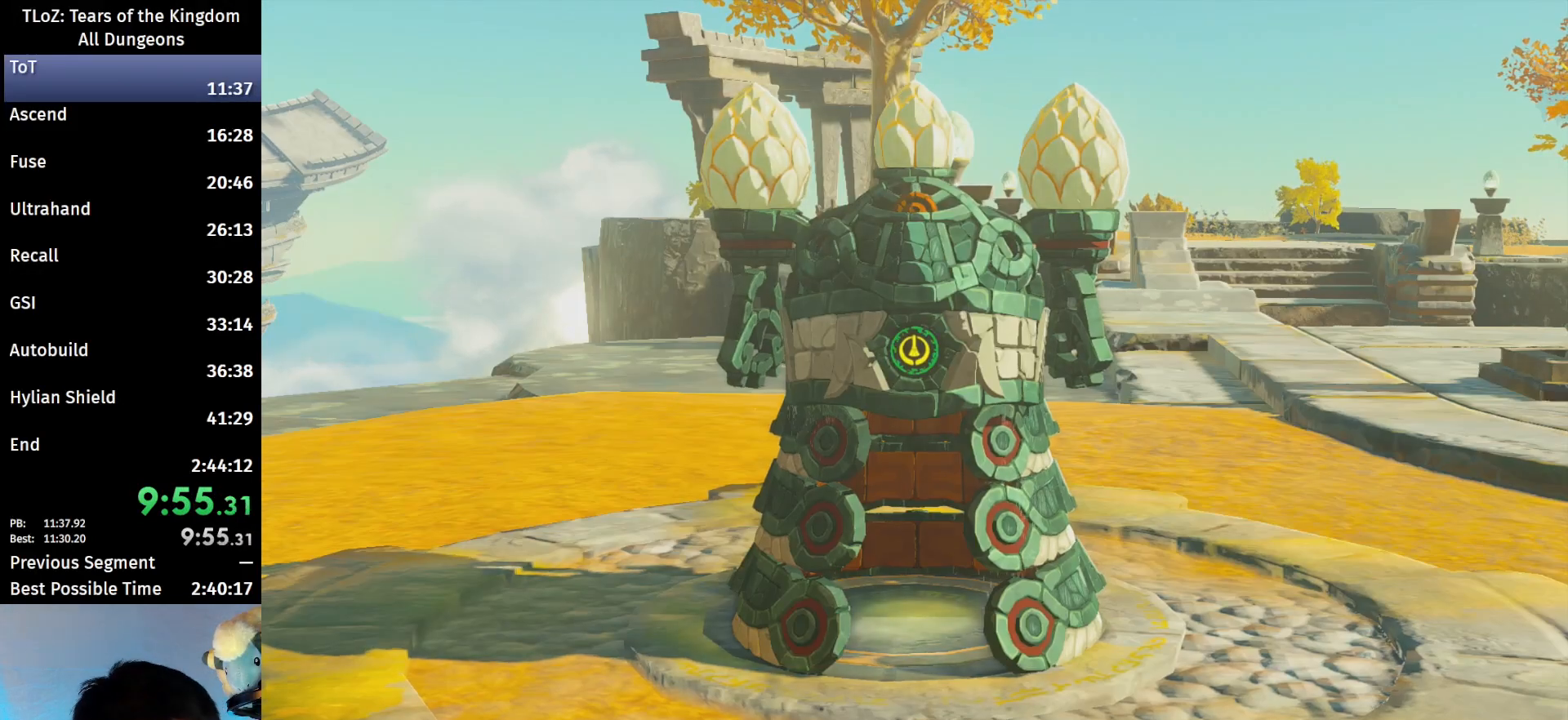
{"buttons": [], "left_stick": "center", "right_stick": "center", "events": []}
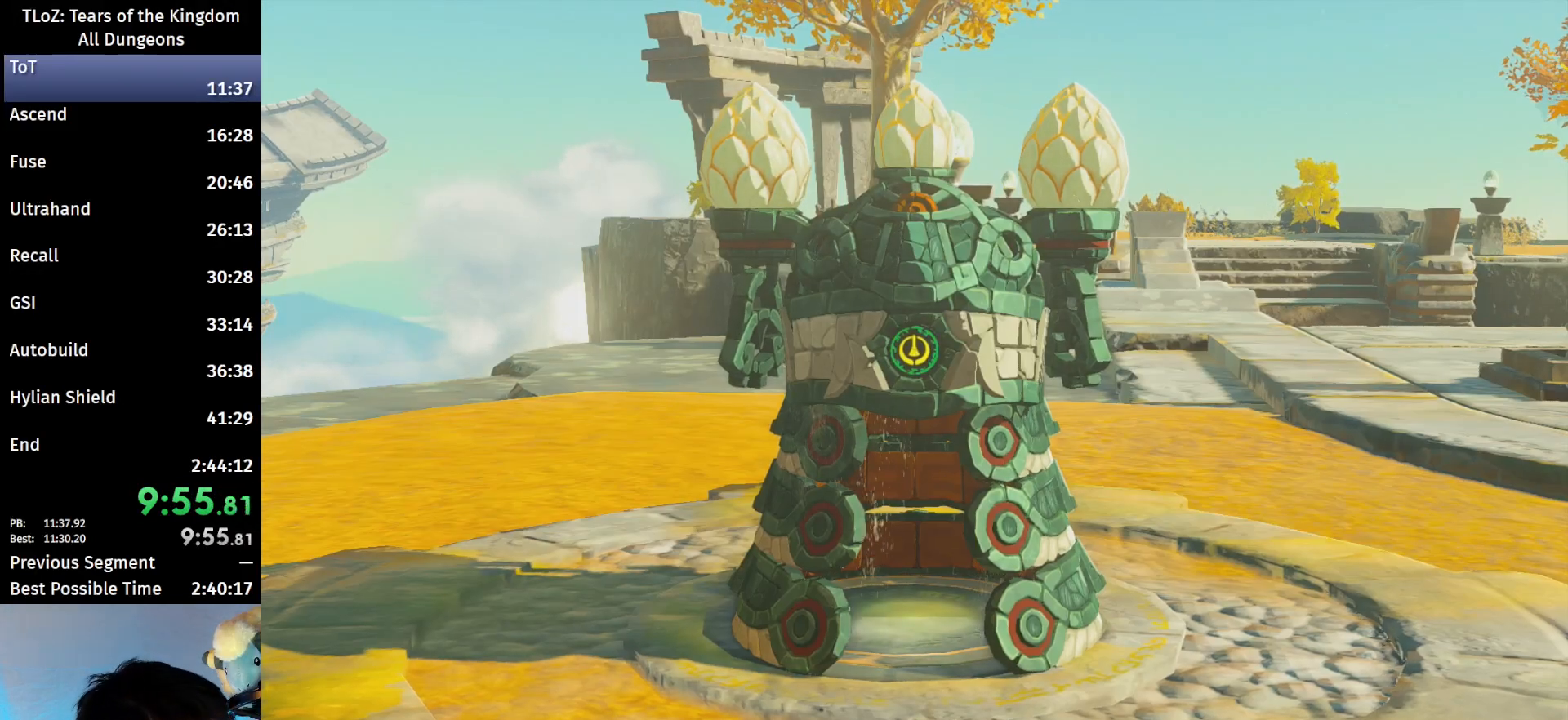
{"buttons": [], "left_stick": "center", "right_stick": "center", "events": []}
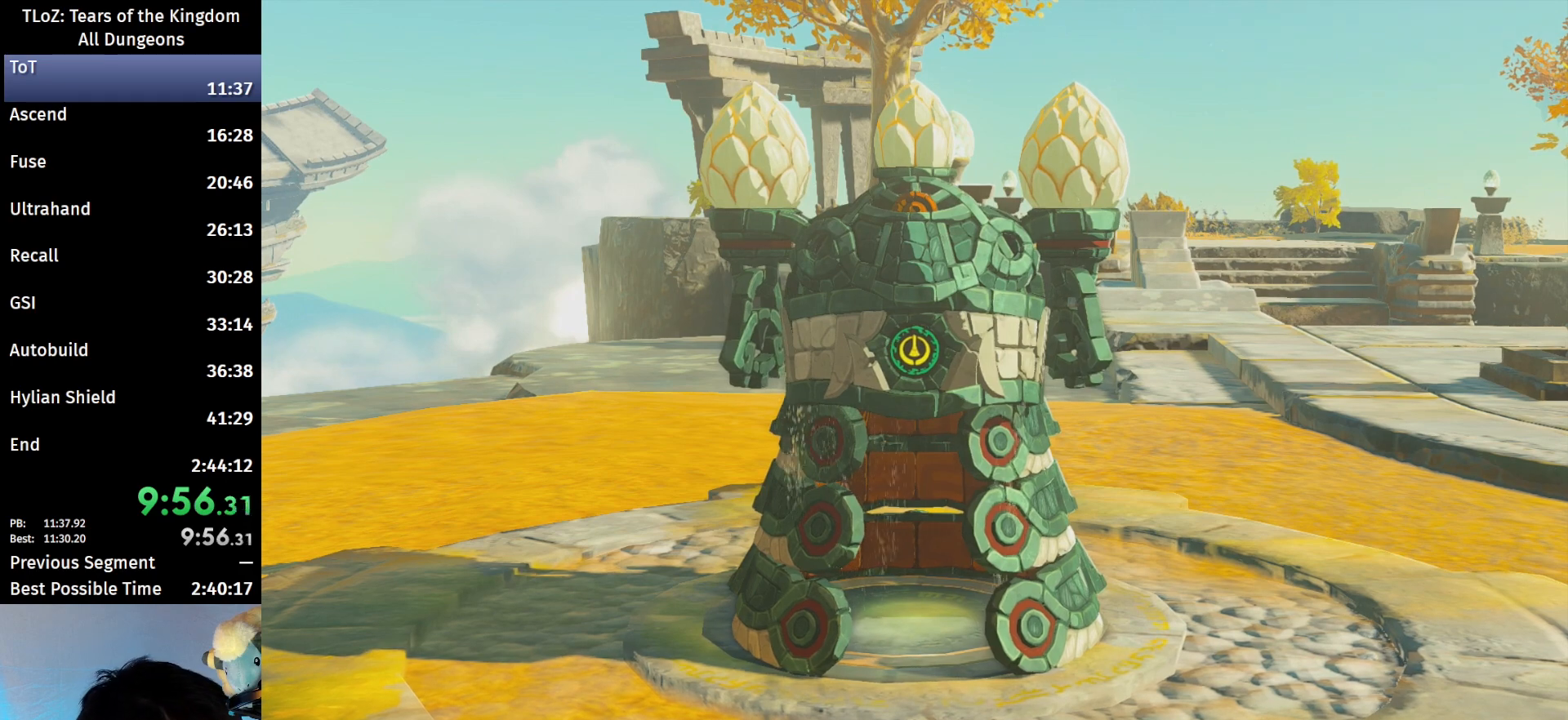
{"buttons": [], "left_stick": "center", "right_stick": "center", "events": []}
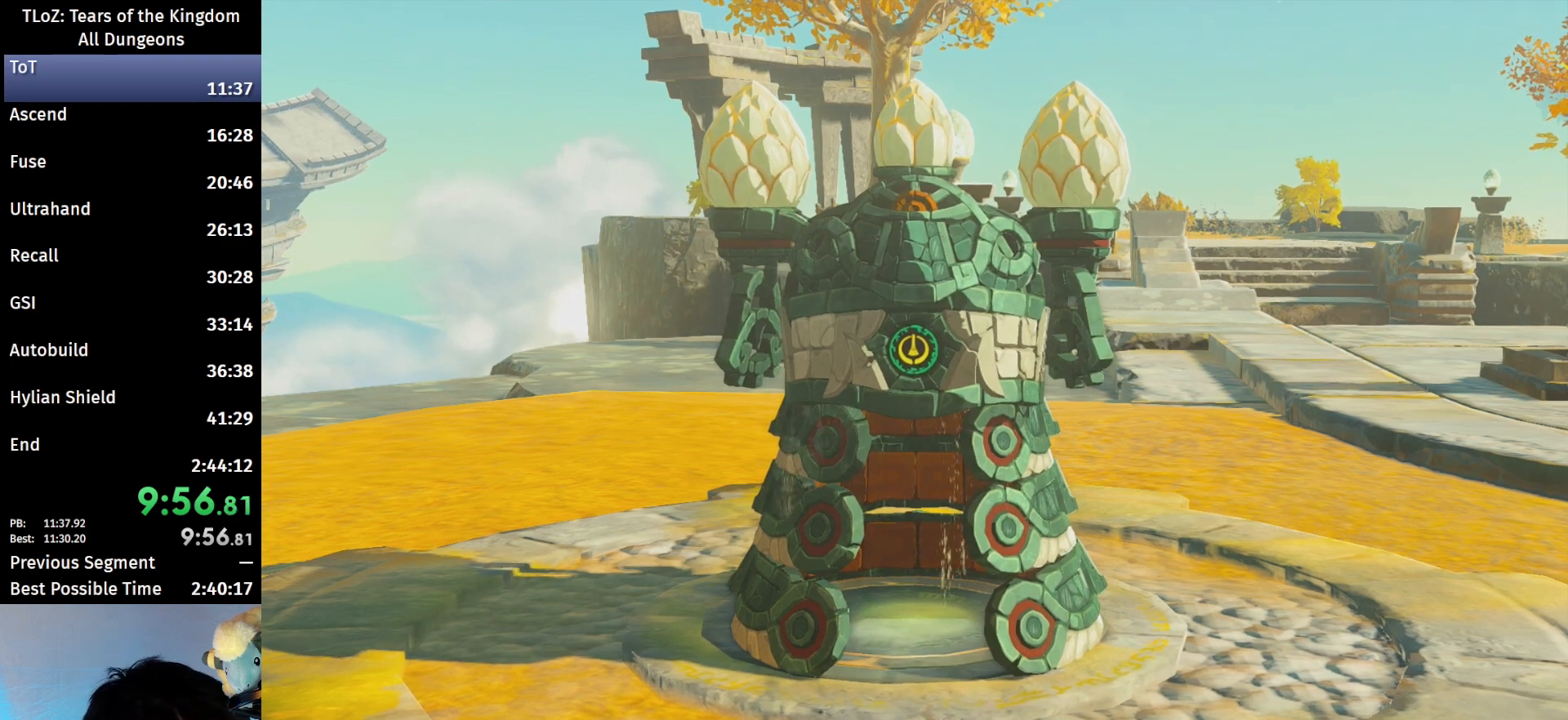
{"buttons": [], "left_stick": "center", "right_stick": "center", "events": [[367, "B", "down"], [400, "A", "down"], [467, "A", "up"], [467, "B", "up"]]}